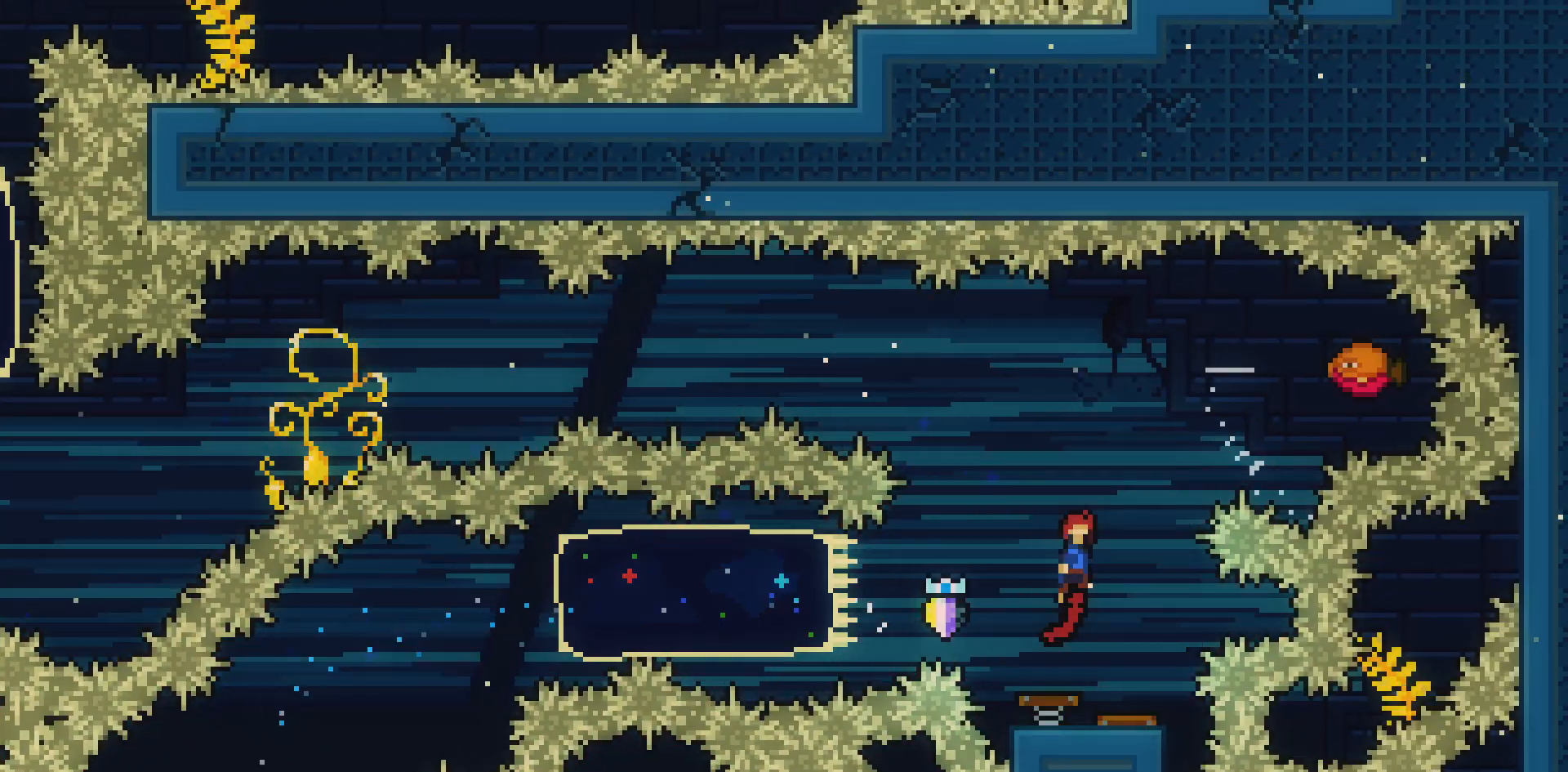
Gameplay with keyboard; each line is a JSON object with the keys held at the frame after it. "events" lists presses ("down") and releases ("up") of "dash", "demo", "down", "grab", "j3", "j4", "jump", "jump2", "left", "pause", "right" and "up" between this image and that frame as [ms after this image, input, new state], when the widget could be followed in between. No other keys are recorded. Mouse input is not recorded. Key names are as the overlay labels them; some are game actions (e.g. jump) rather than physical keys.
{"keys": ["left"], "events": [[200, "right", "down"], [300, "dash", "down"], [333, "right", "up"], [433, "dash", "up"], [433, "left", "down"]]}
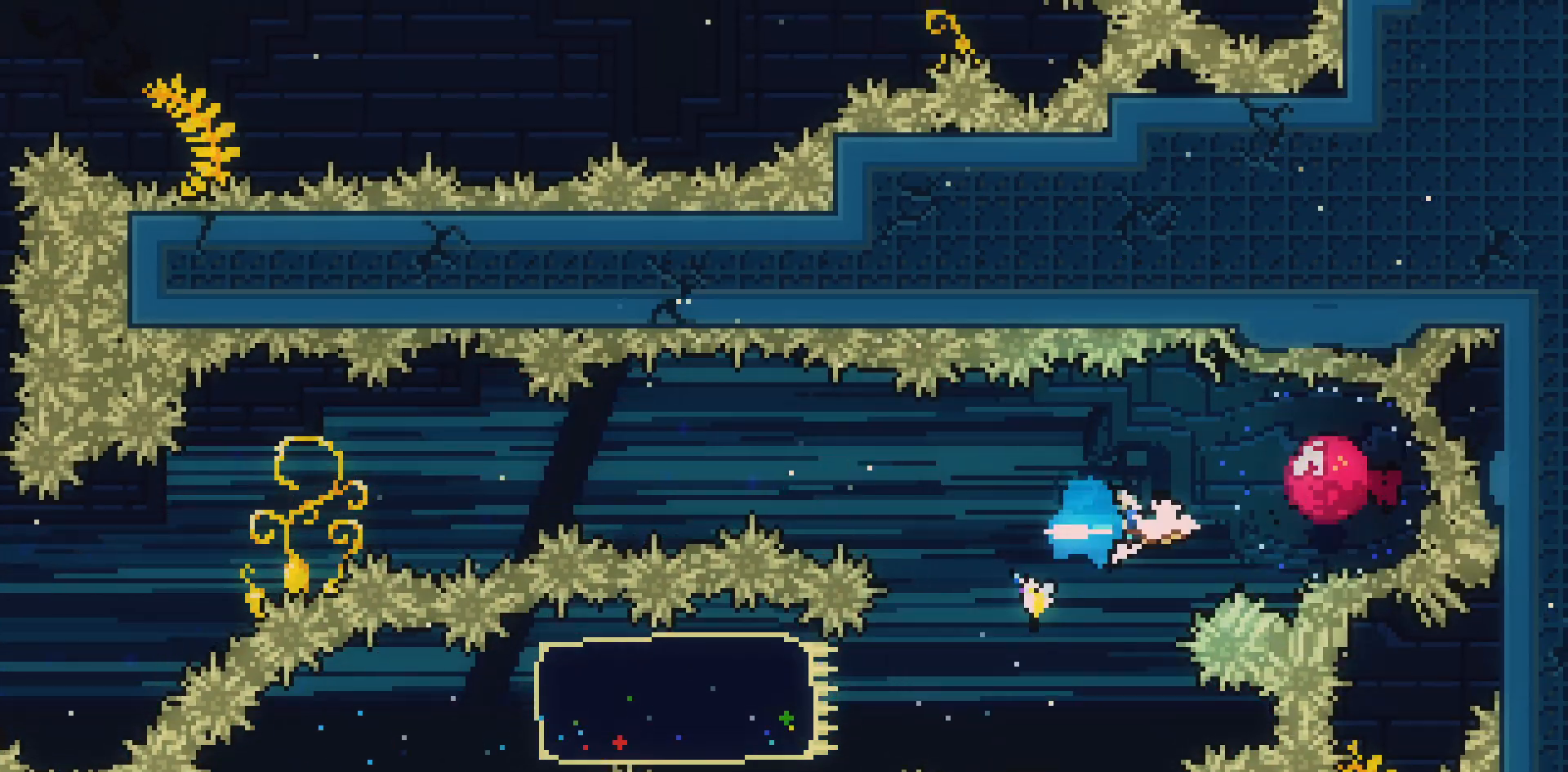
{"keys": ["left"], "events": []}
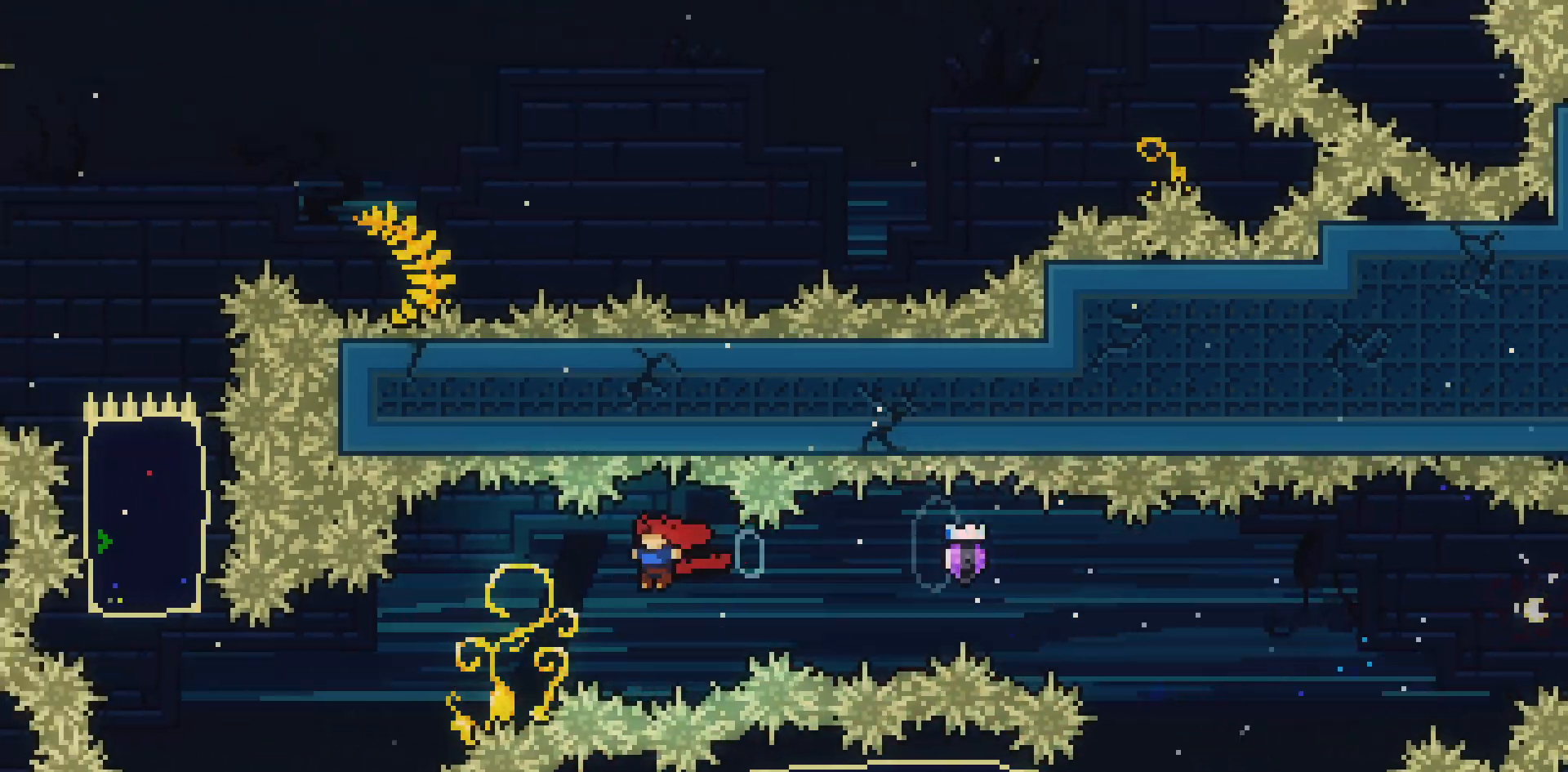
{"keys": ["left", "up"], "events": [[367, "up", "down"]]}
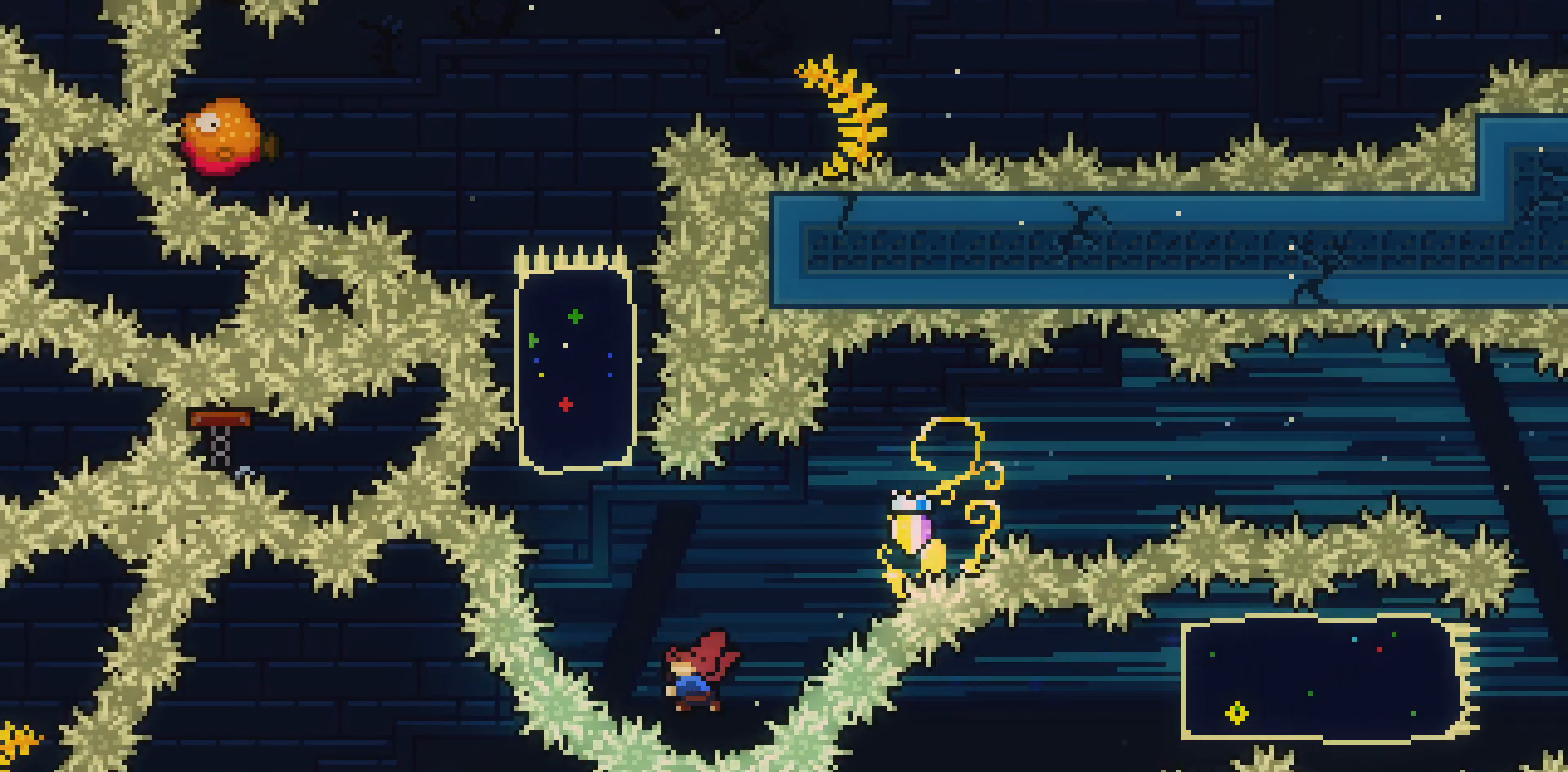
{"keys": [], "events": [[17, "dash", "down"], [50, "left", "up"], [150, "dash", "up"], [383, "up", "up"]]}
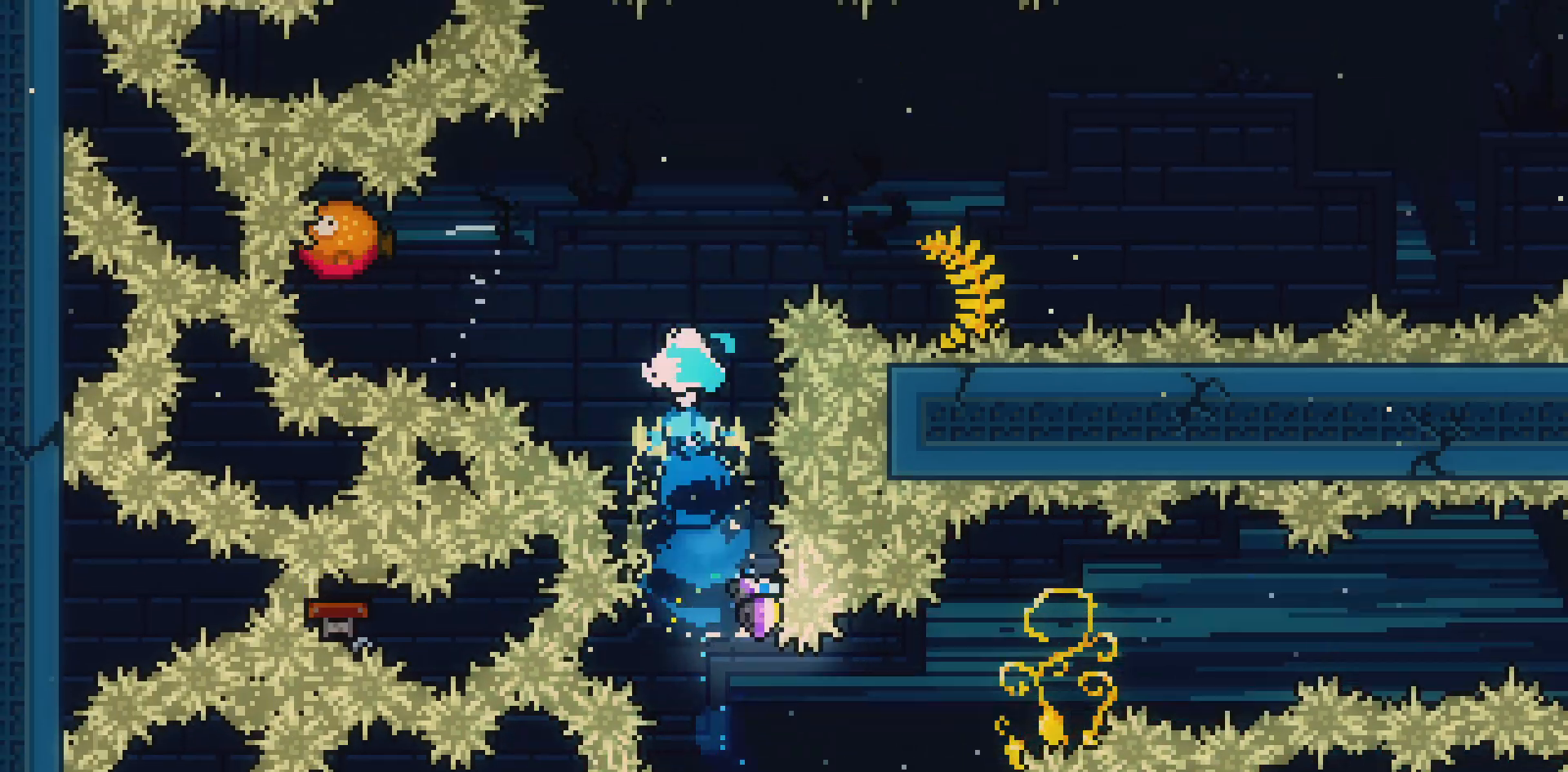
{"keys": ["dash", "left"], "events": [[267, "left", "down"], [400, "dash", "down"]]}
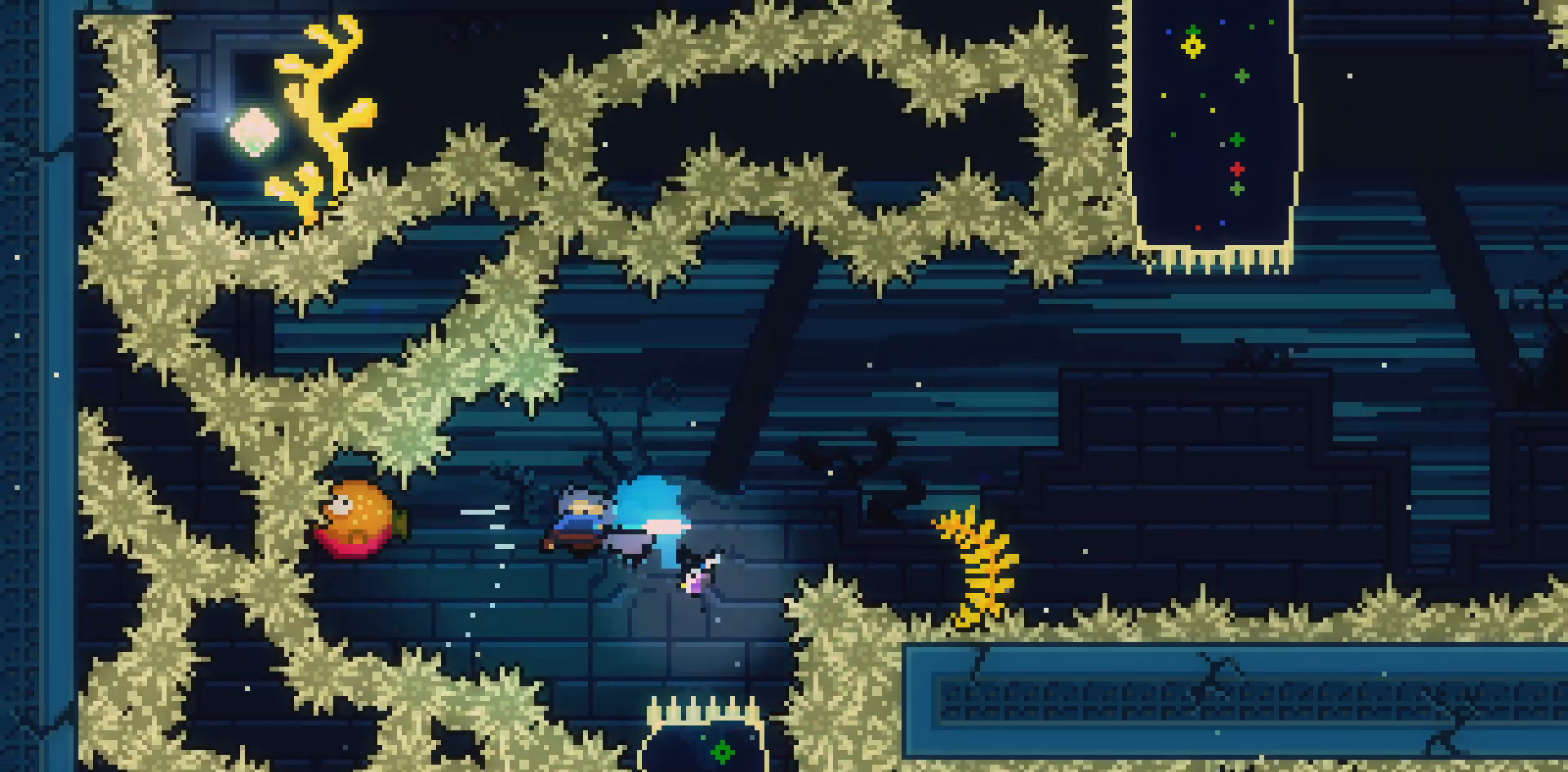
{"keys": ["right"], "events": [[33, "dash", "up"], [33, "left", "up"], [33, "right", "down"]]}
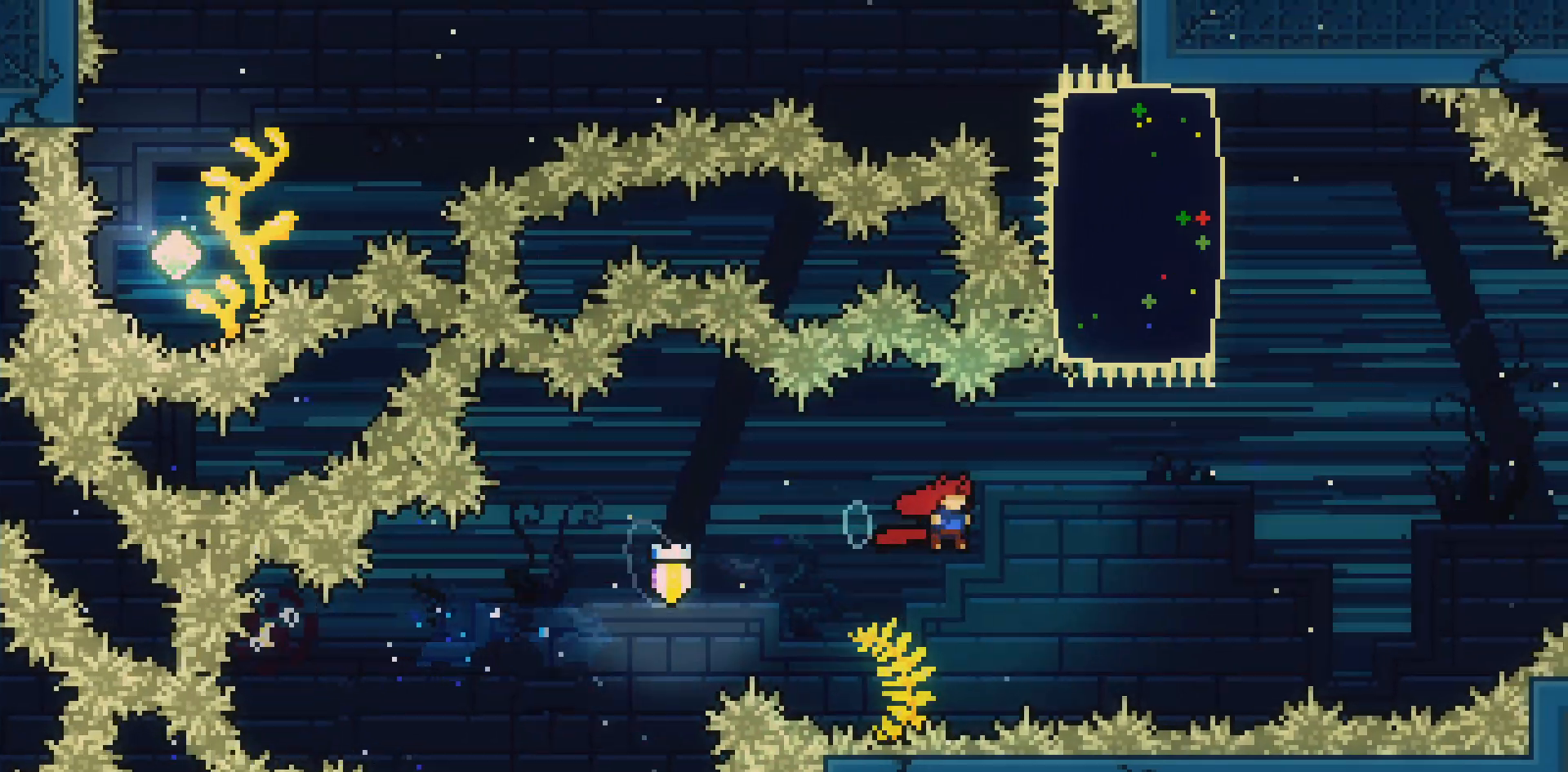
{"keys": ["dash", "up"], "events": [[250, "right", "up"], [300, "up", "down"], [333, "dash", "down"]]}
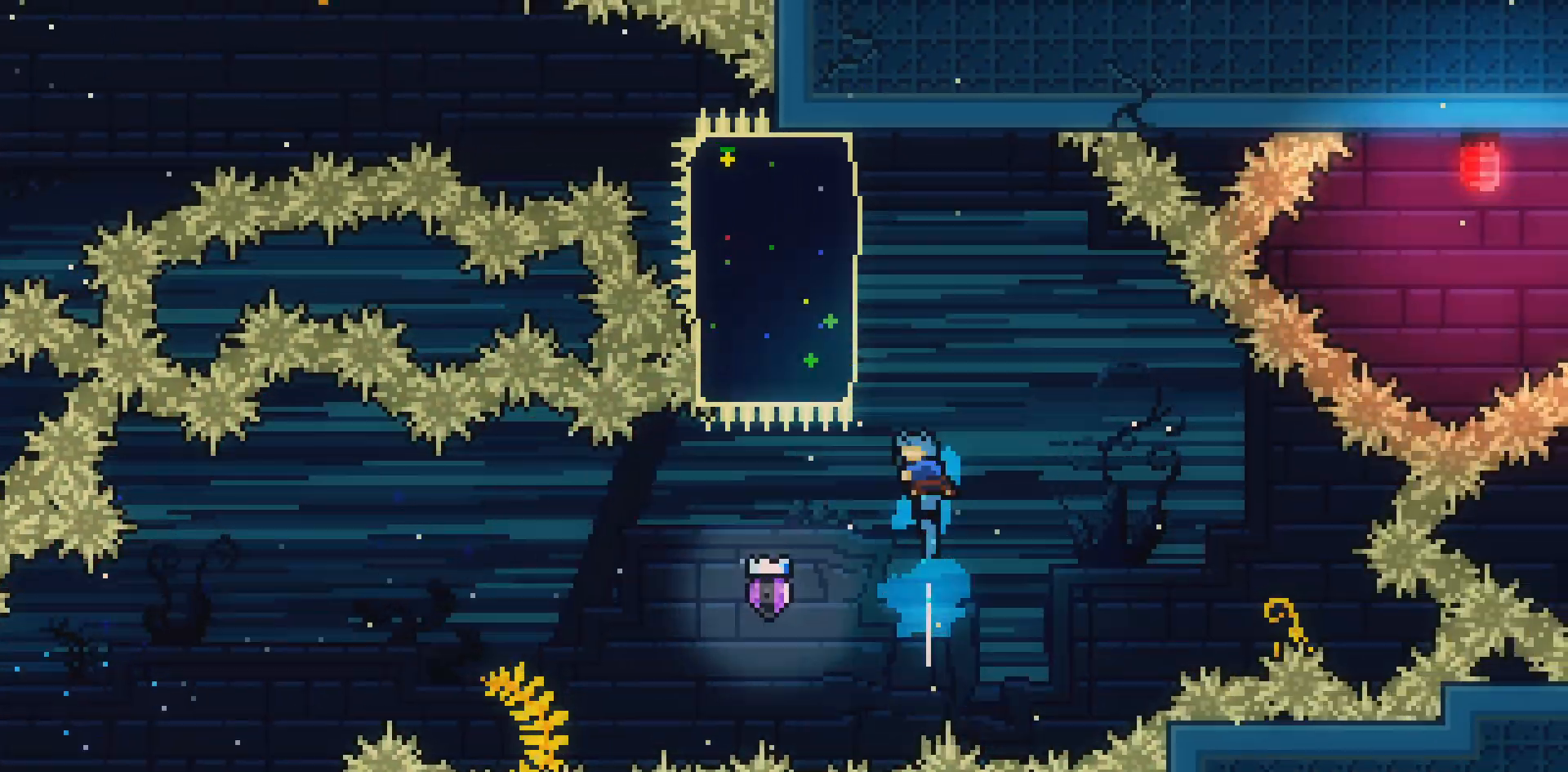
{"keys": ["demo", "left"], "events": [[33, "dash", "up"], [33, "left", "down"], [217, "up", "up"], [450, "demo", "down"]]}
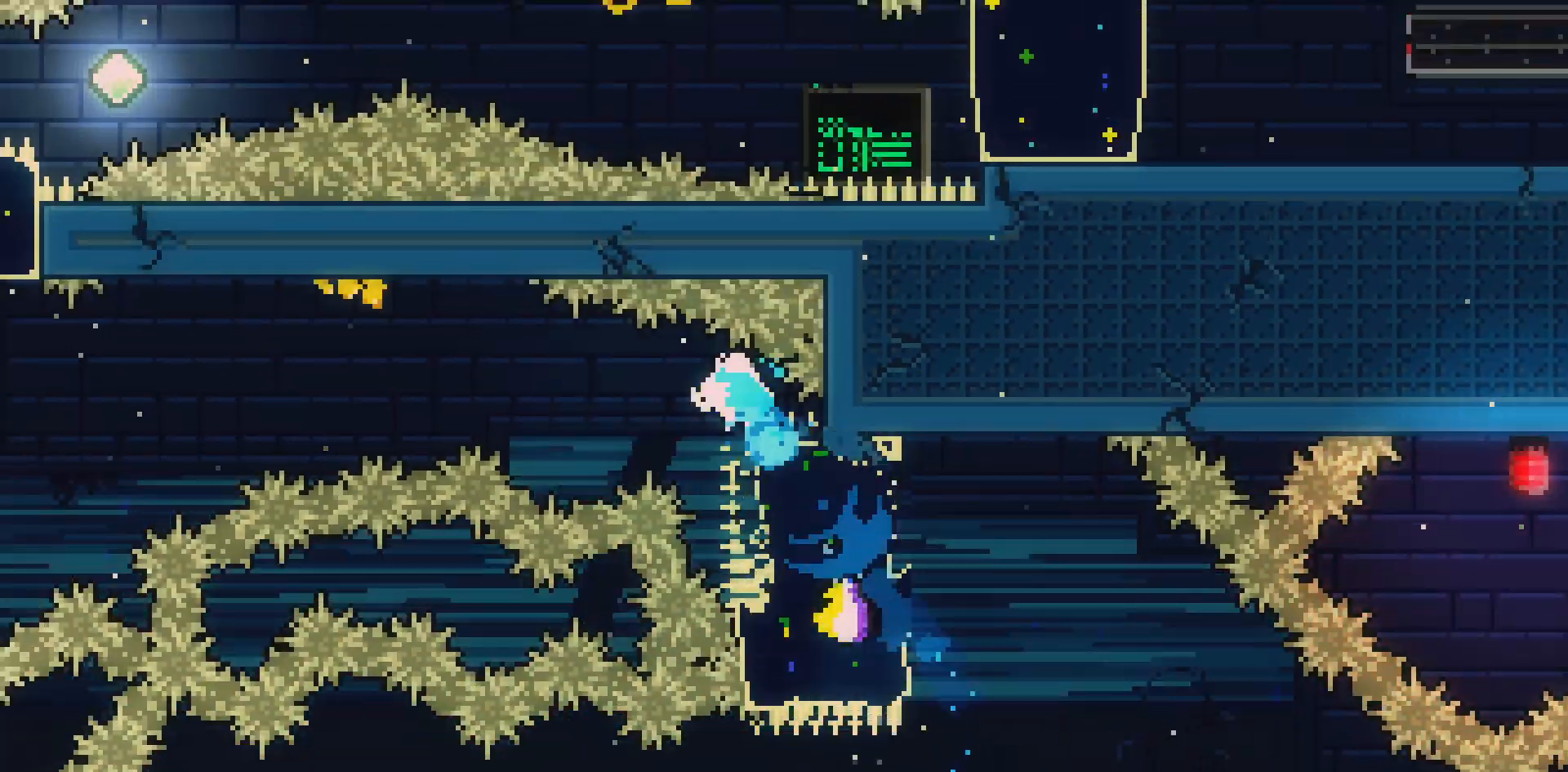
{"keys": ["jump2", "left"], "events": [[83, "jump2", "down"], [233, "demo", "up"]]}
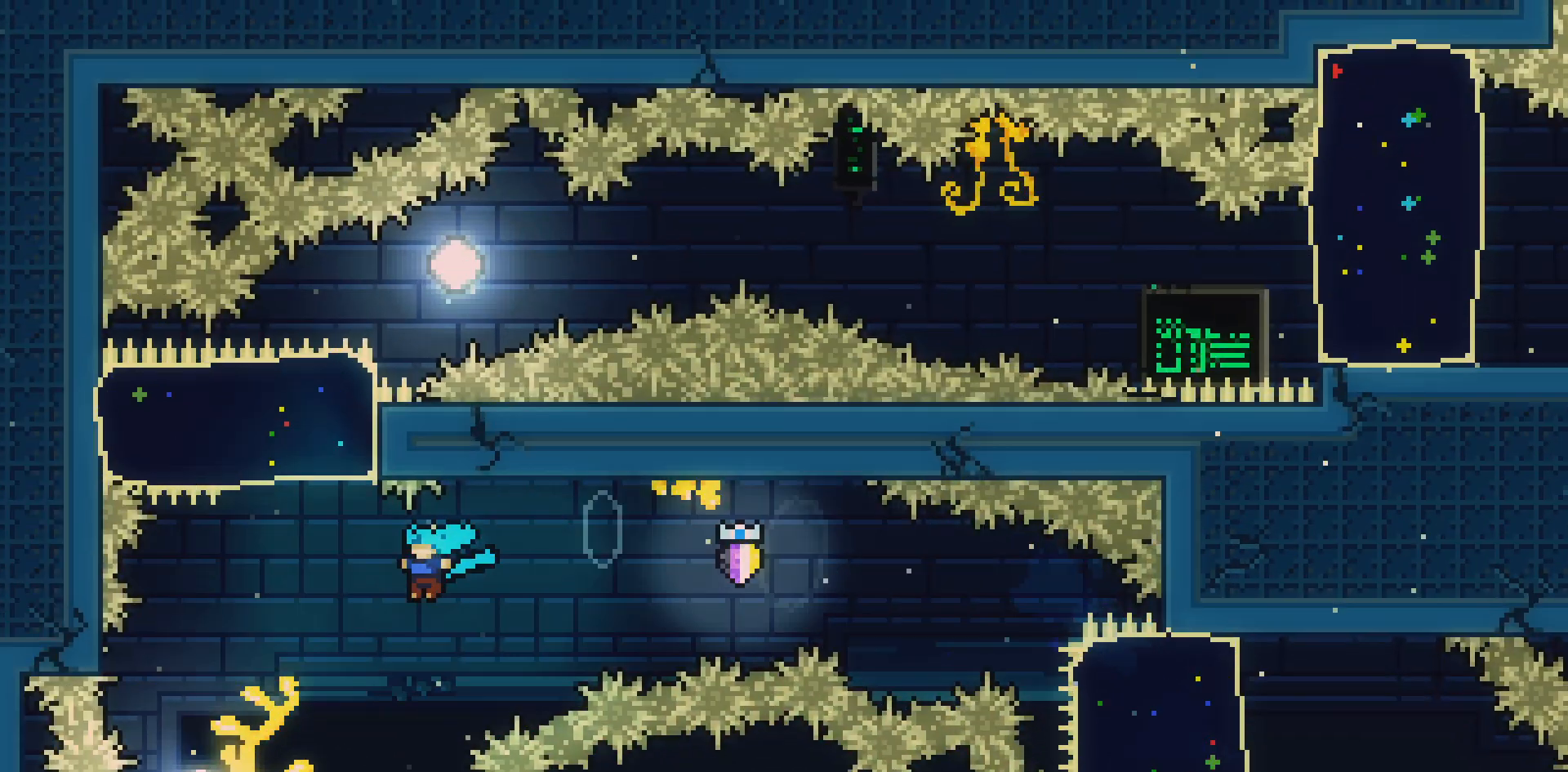
{"keys": ["right", "up"], "events": [[200, "jump2", "up"], [250, "left", "up"], [283, "dash", "down"], [283, "up", "down"], [483, "dash", "up"], [483, "right", "down"]]}
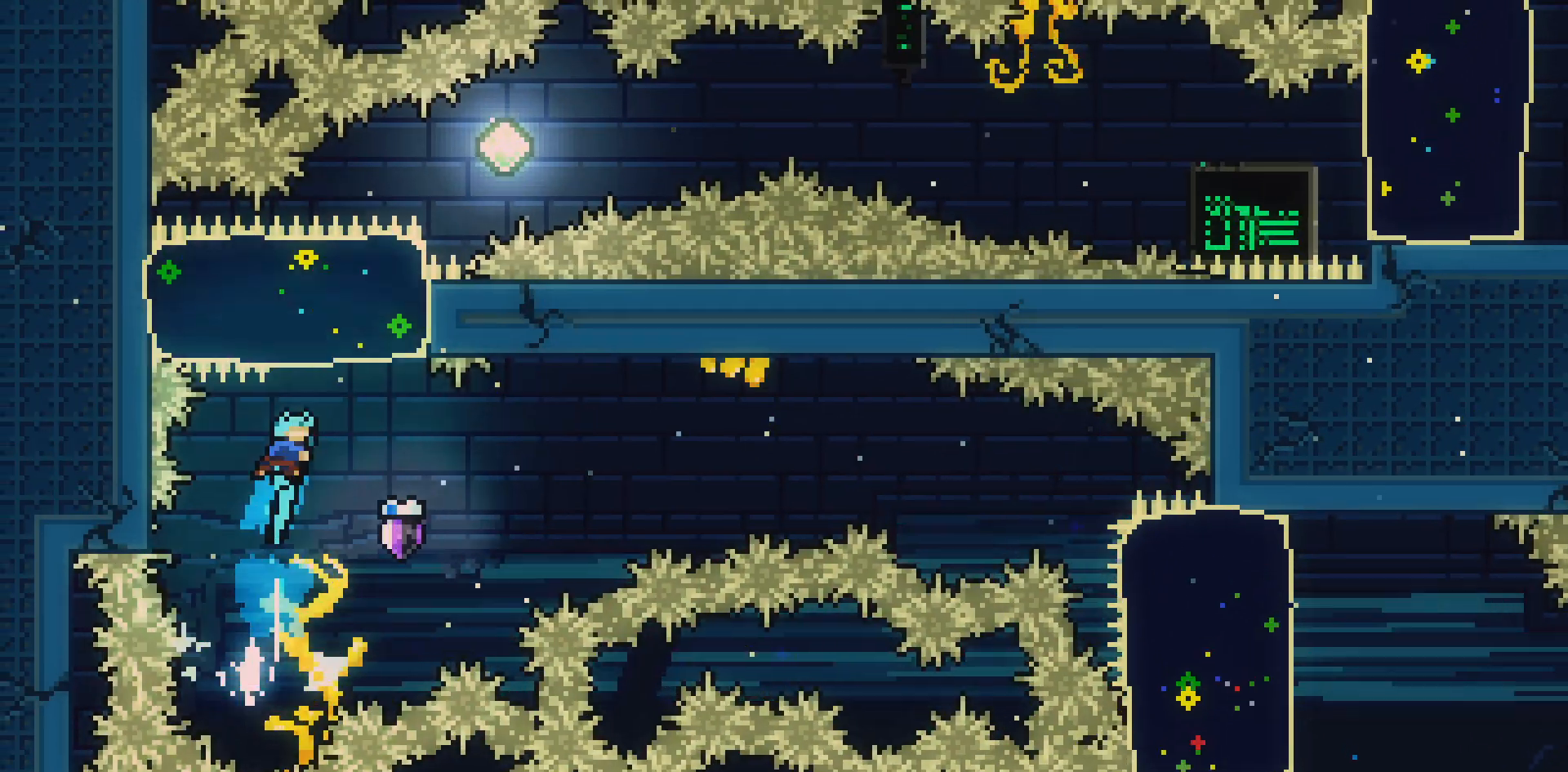
{"keys": ["demo", "jump2", "right"], "events": [[167, "up", "up"], [300, "demo", "down"], [400, "jump2", "down"]]}
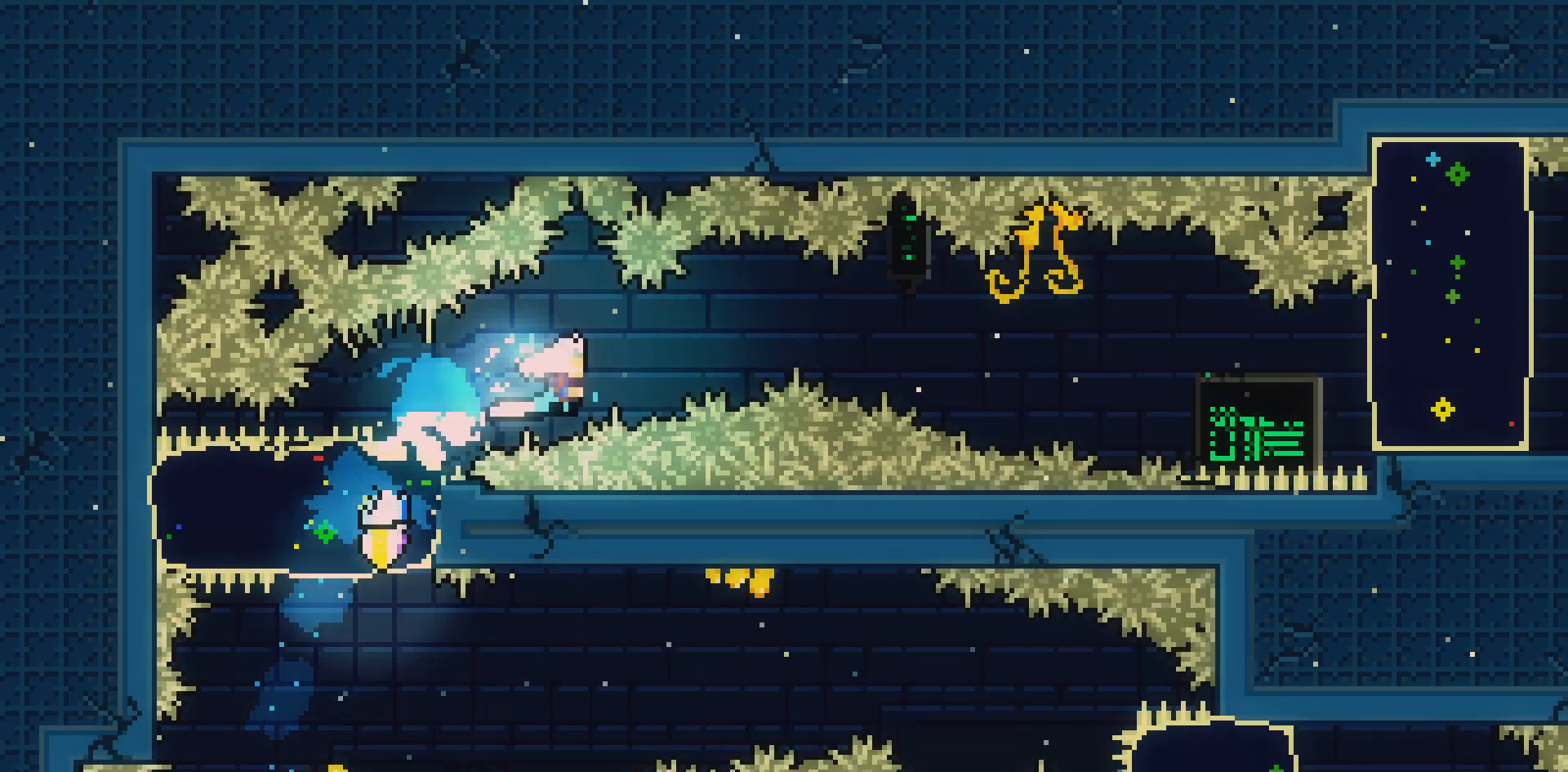
{"keys": ["dash", "jump2", "right"], "events": [[133, "demo", "up"], [467, "dash", "down"]]}
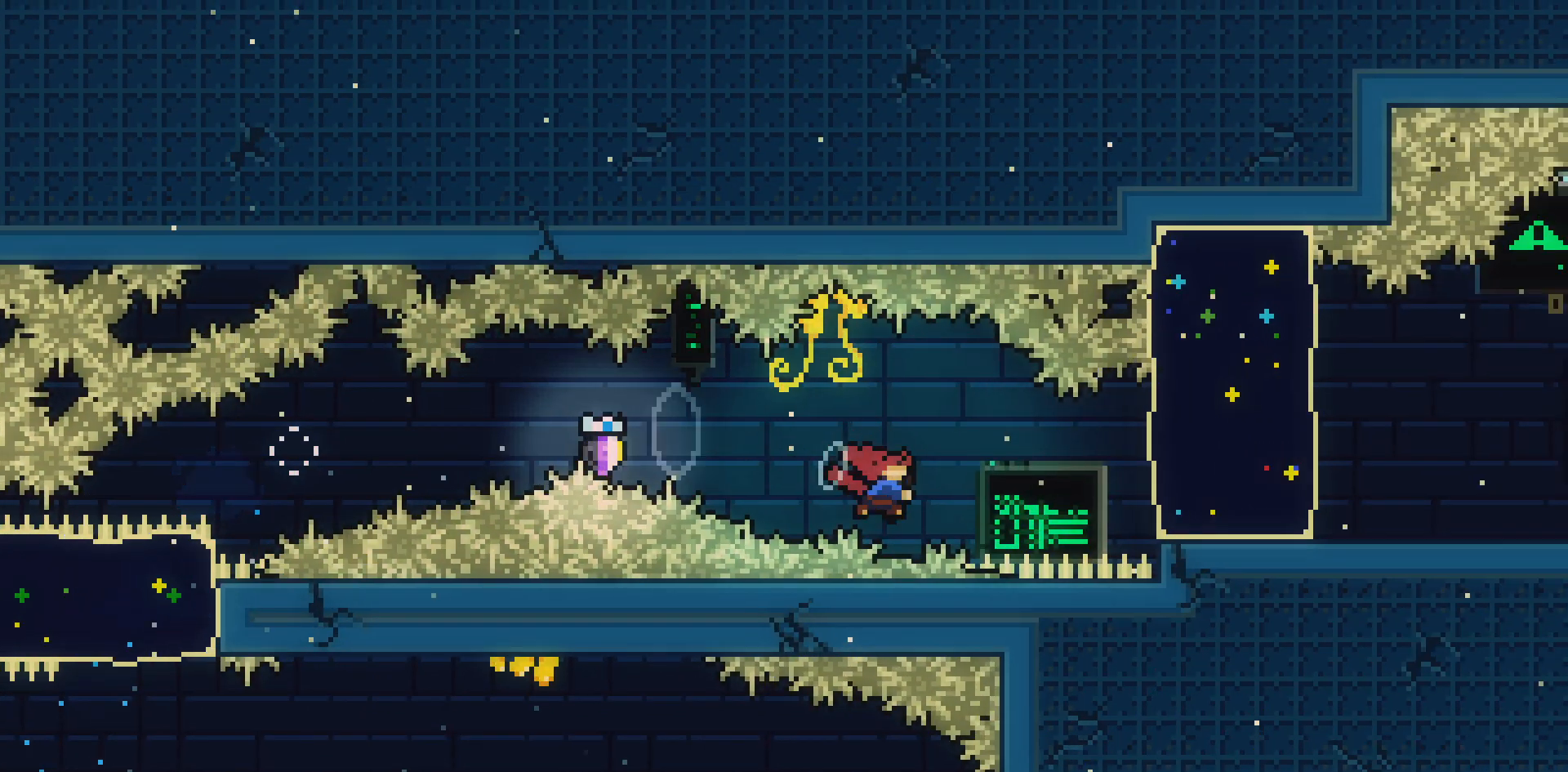
{"keys": ["dash", "down", "right"], "events": [[200, "dash", "up"], [200, "jump2", "up"], [483, "dash", "down"], [483, "down", "down"]]}
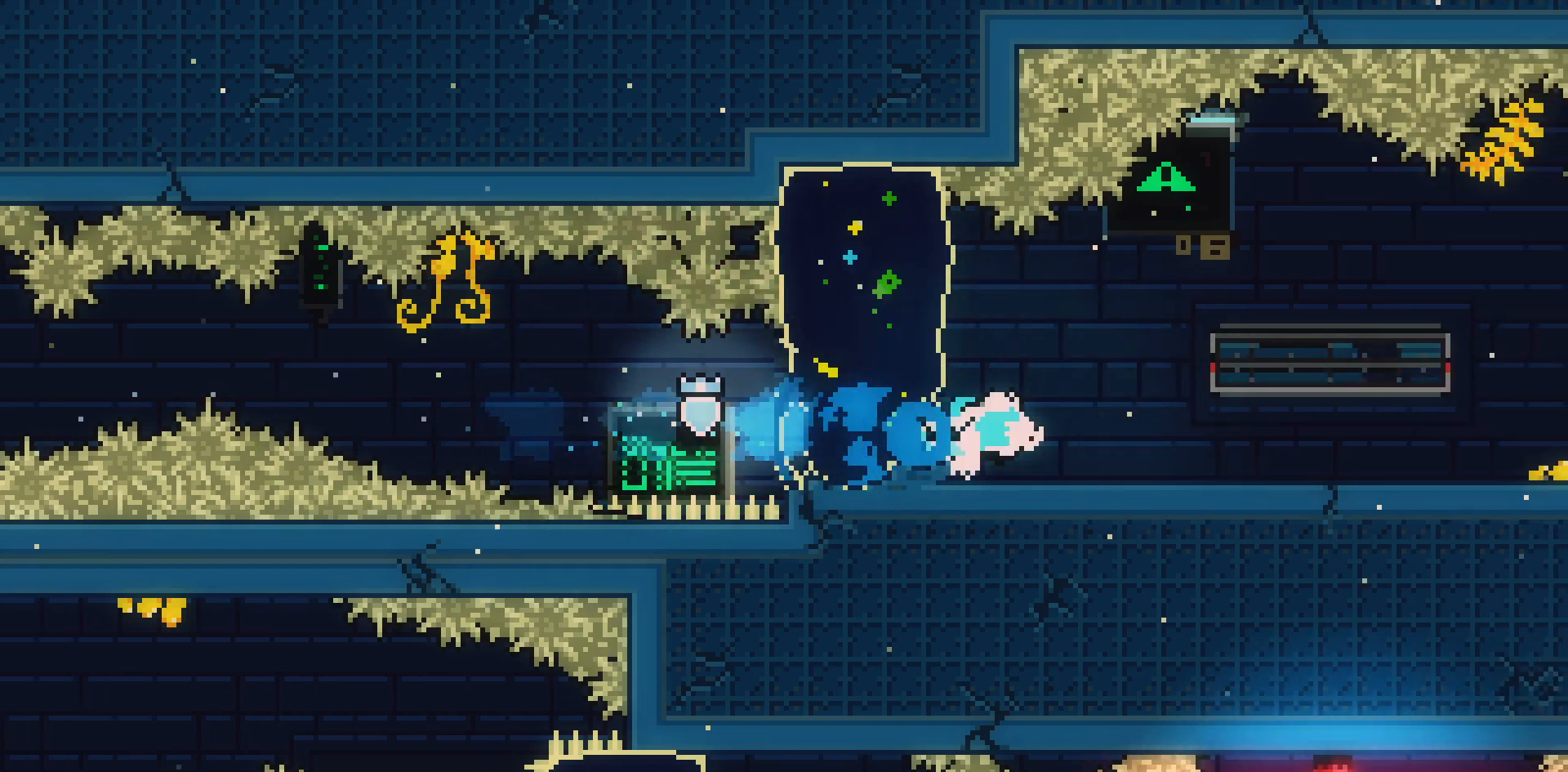
{"keys": ["right"], "events": [[117, "jump2", "down"], [167, "dash", "up"], [167, "down", "up"], [167, "jump2", "up"], [350, "jump2", "down"], [500, "jump2", "up"]]}
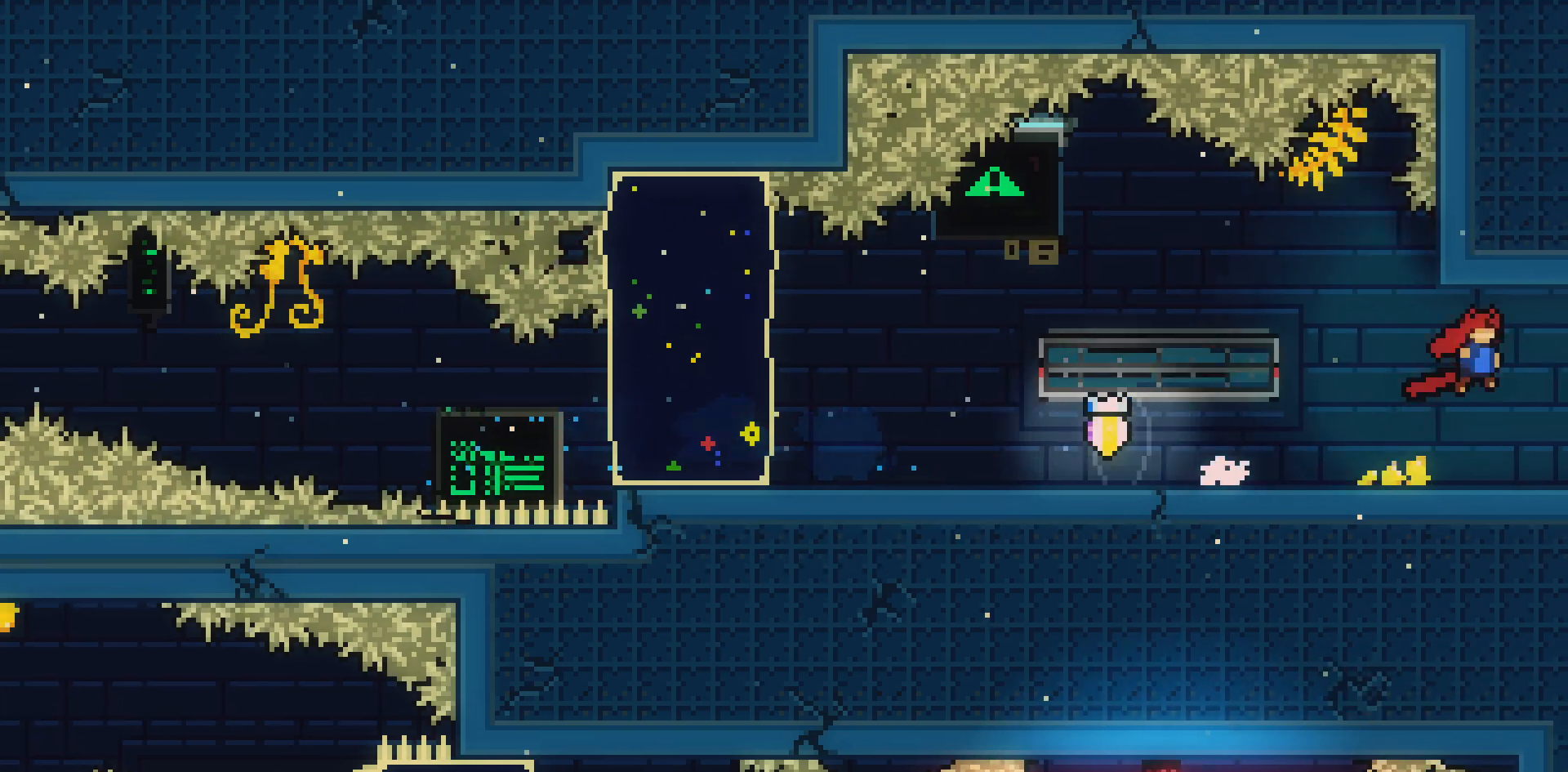
{"keys": ["right"], "events": []}
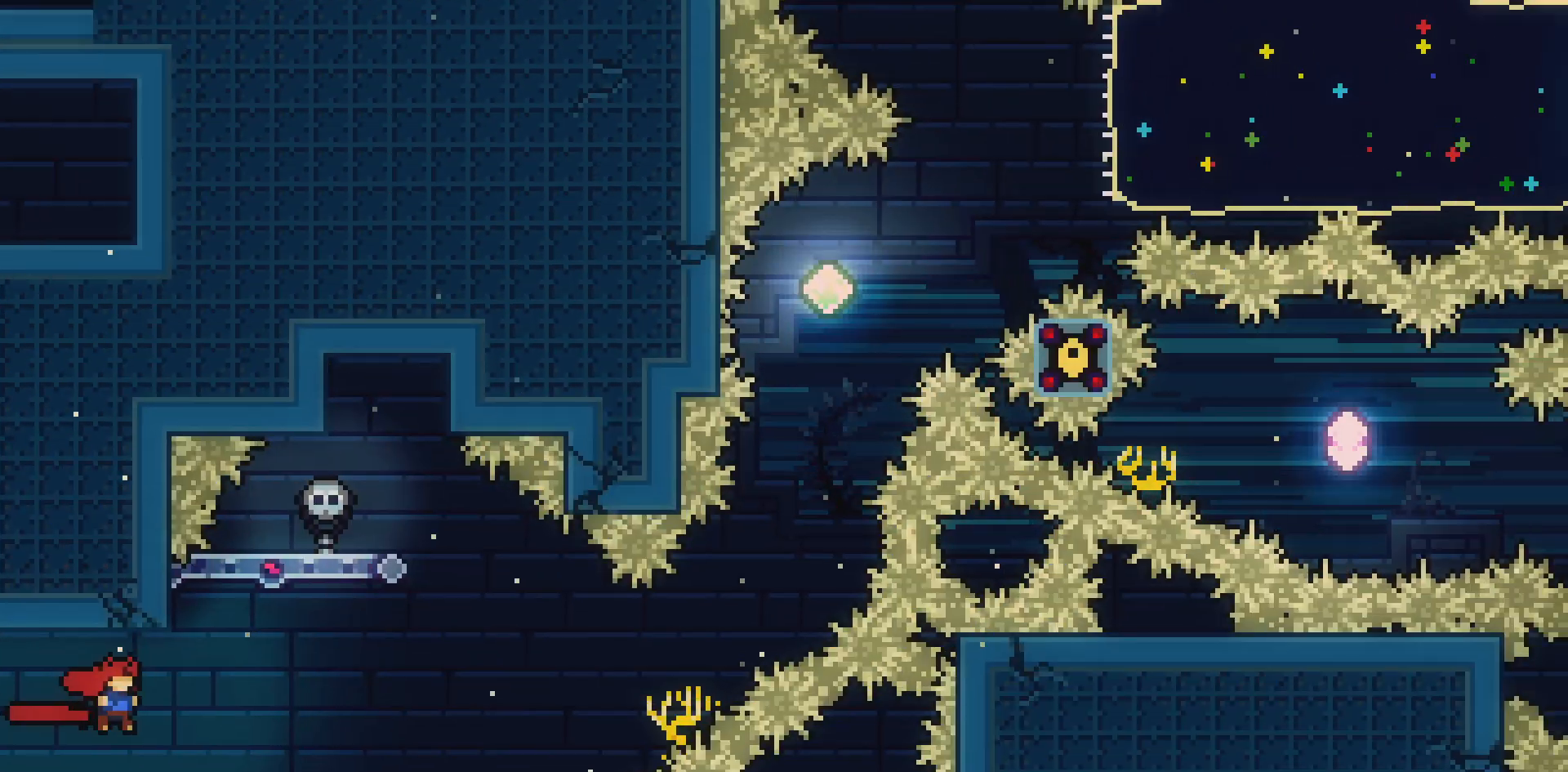
{"keys": ["jump2", "right"], "events": [[483, "jump2", "down"]]}
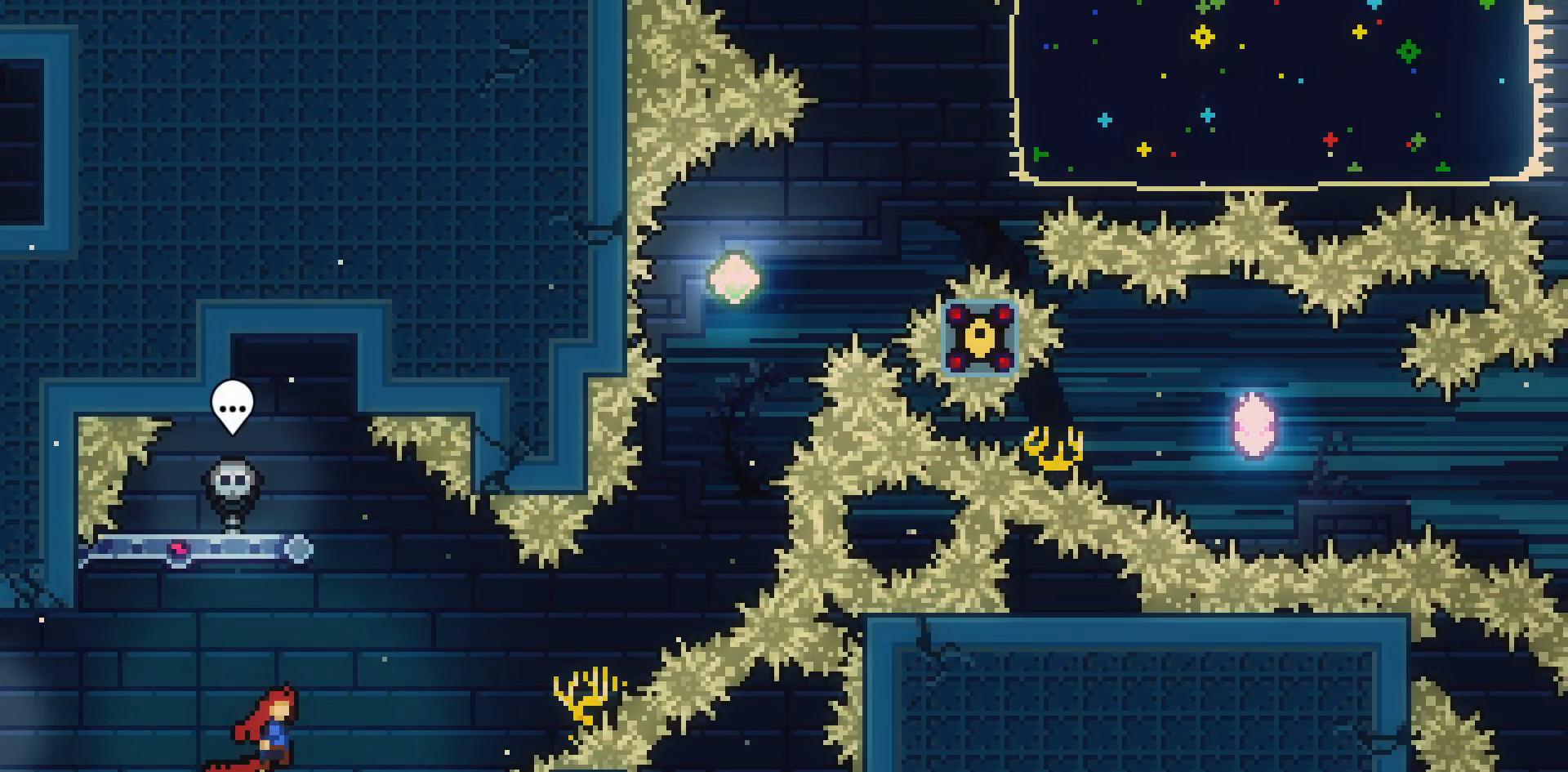
{"keys": ["dash", "jump2", "right", "up"], "events": [[300, "up", "down"], [400, "dash", "down"]]}
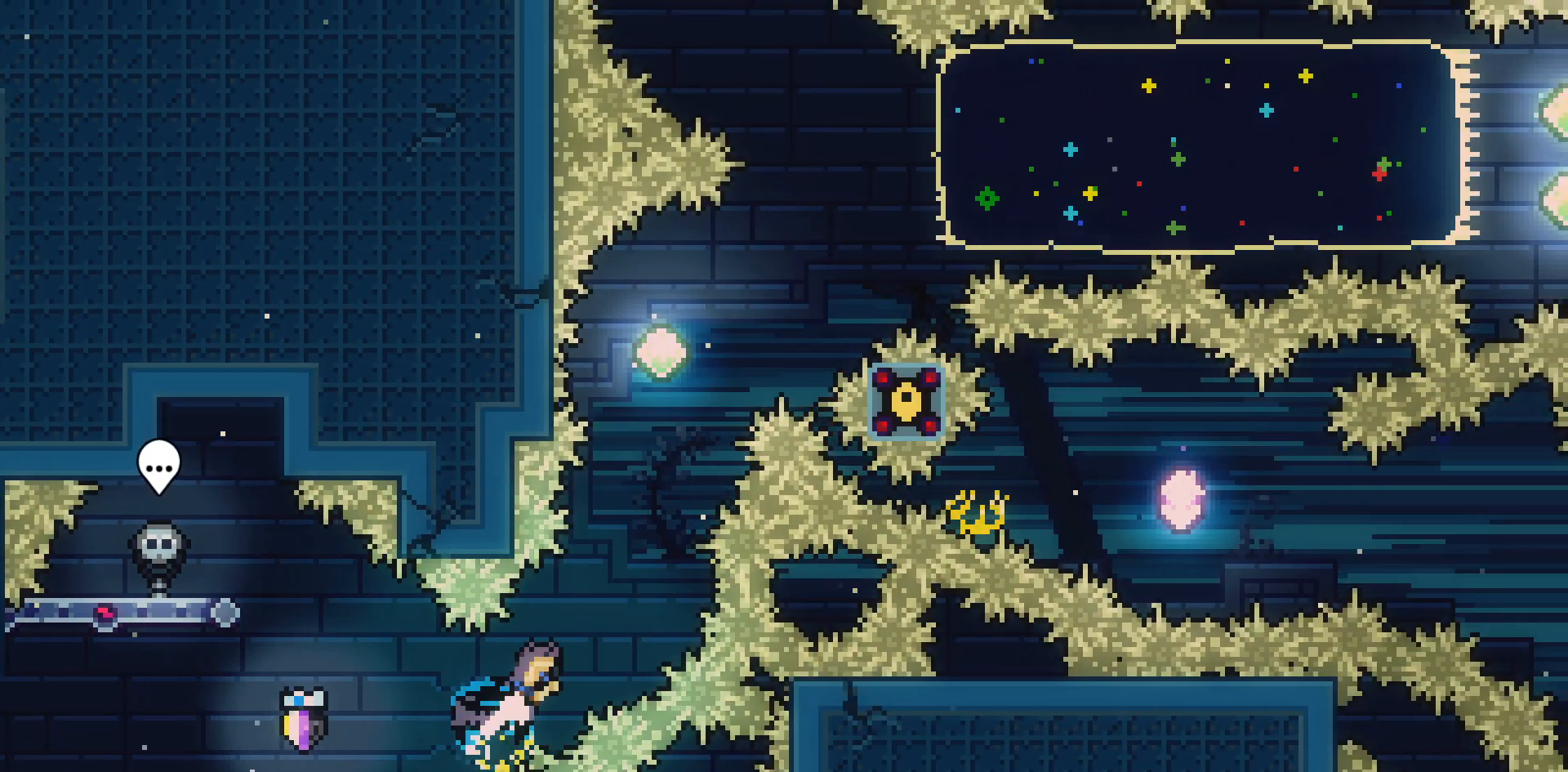
{"keys": ["up"], "events": [[83, "right", "up"], [133, "dash", "up"], [133, "jump2", "up"]]}
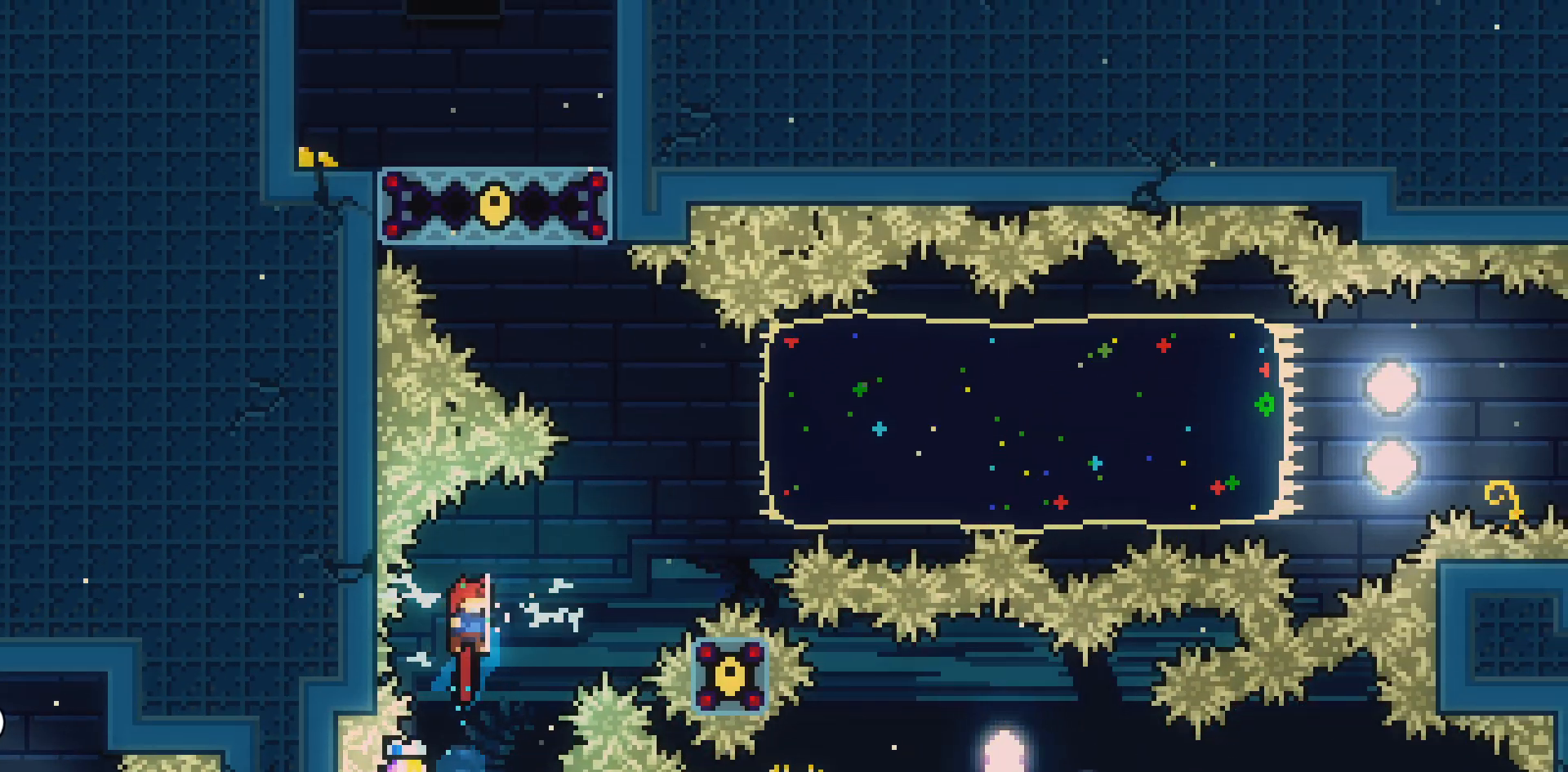
{"keys": ["right"], "events": [[83, "right", "down"], [150, "dash", "down"], [250, "dash", "up"], [300, "up", "up"]]}
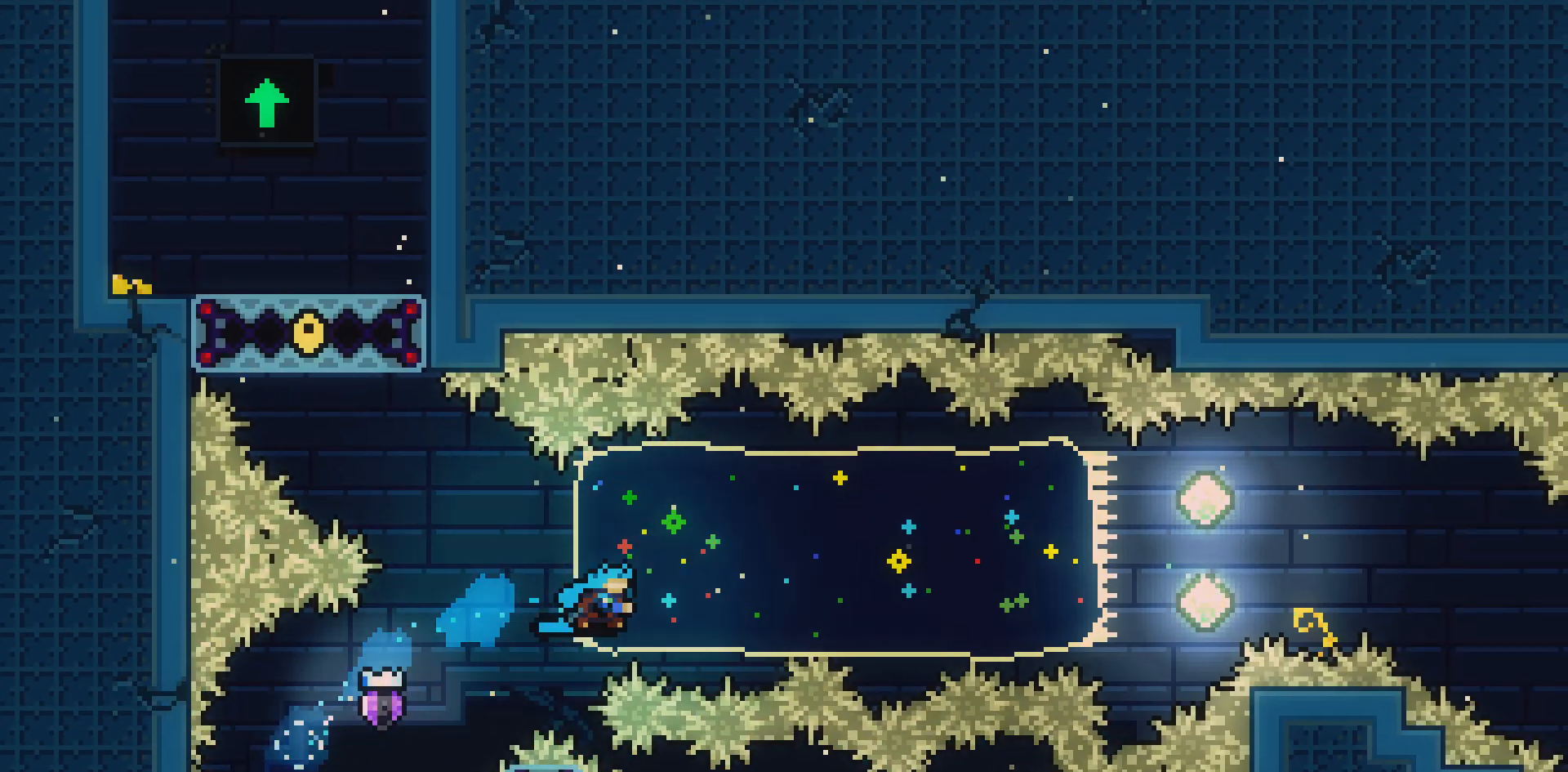
{"keys": ["demo", "right"], "events": [[500, "demo", "down"]]}
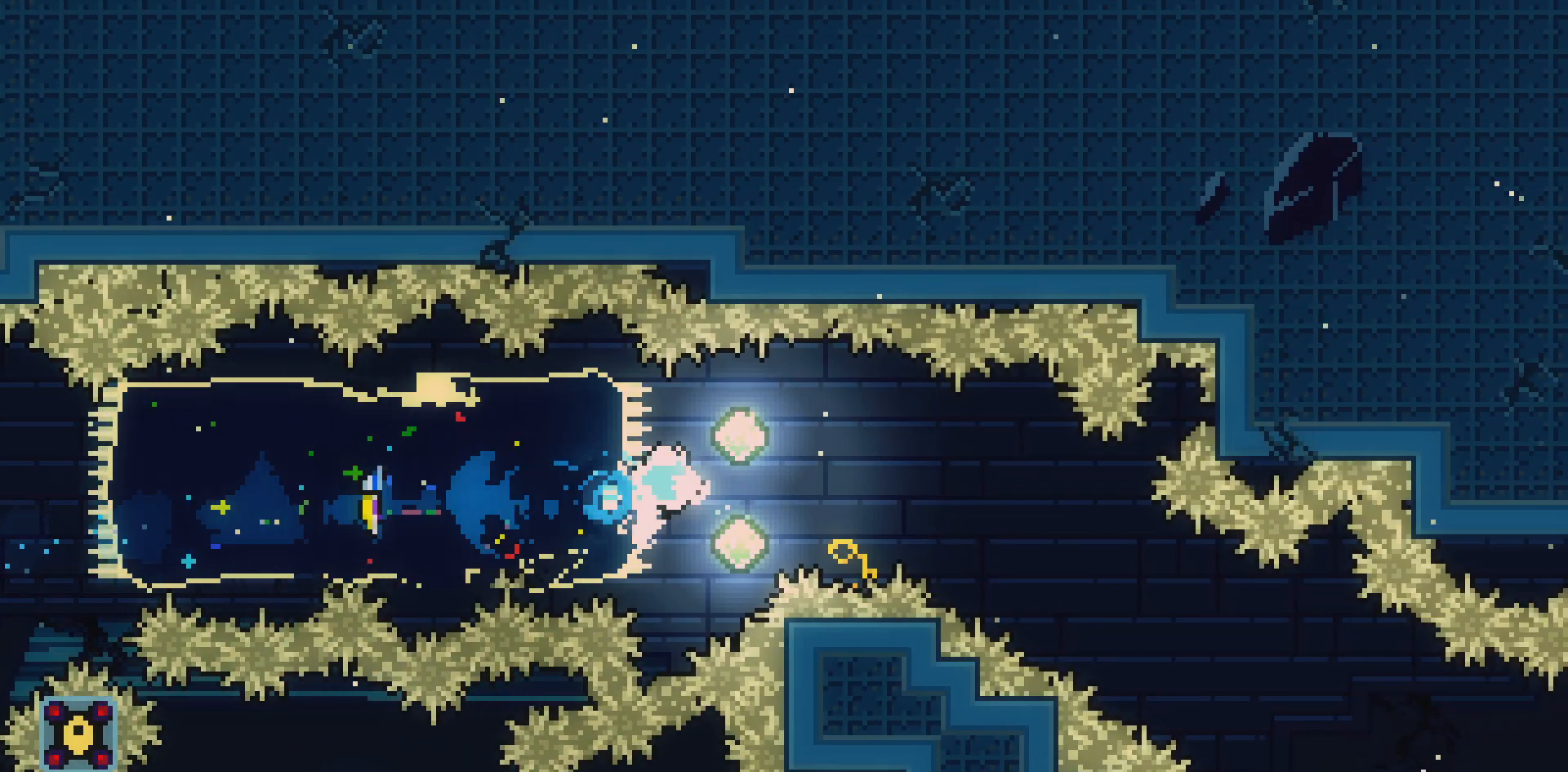
{"keys": ["demo", "down", "right"], "events": [[33, "jump2", "down"], [133, "demo", "up"], [233, "jump2", "up"], [283, "demo", "down"], [283, "down", "down"]]}
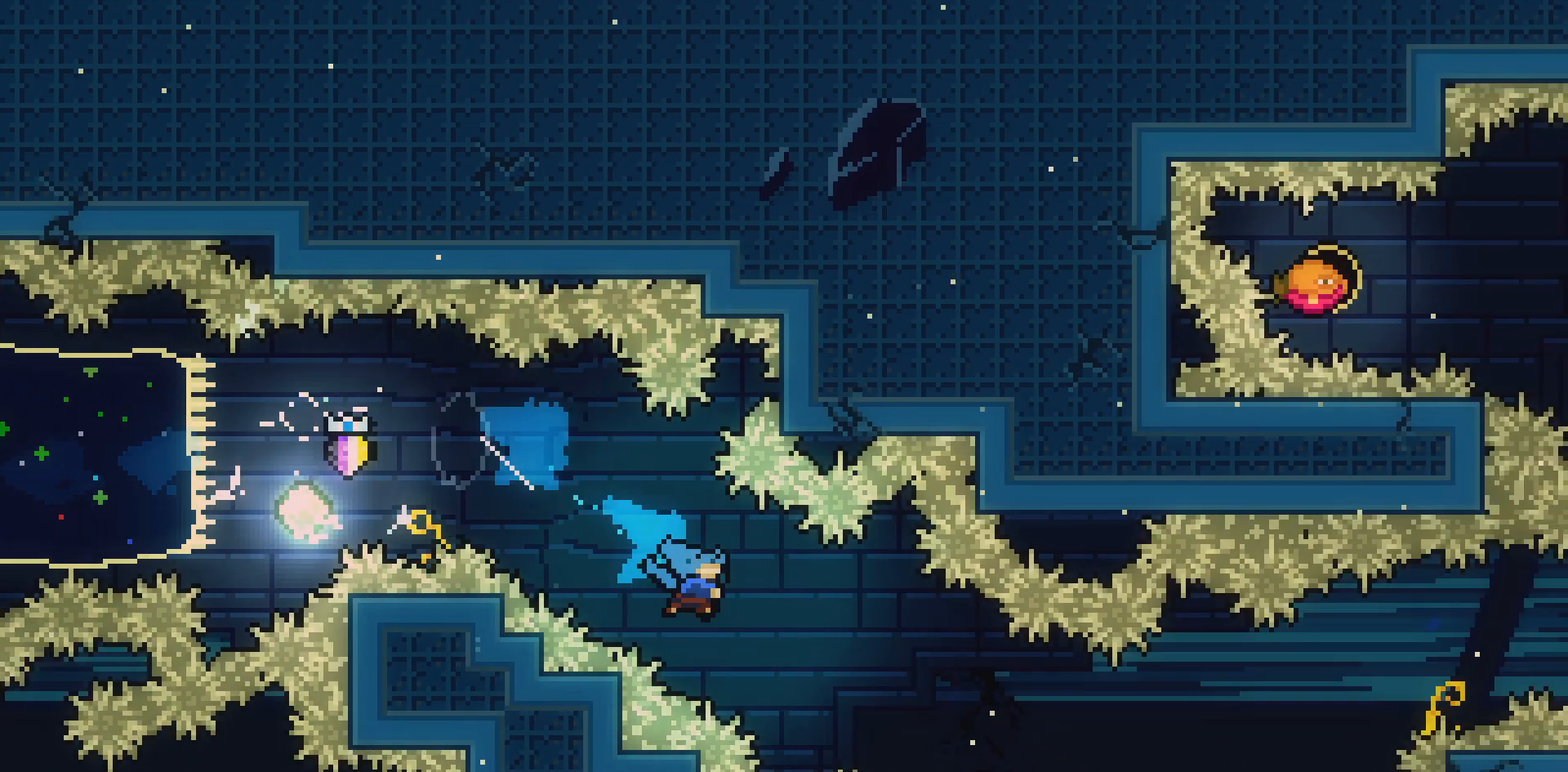
{"keys": ["jump2", "right"], "events": [[17, "demo", "up"], [100, "down", "up"], [300, "jump2", "down"]]}
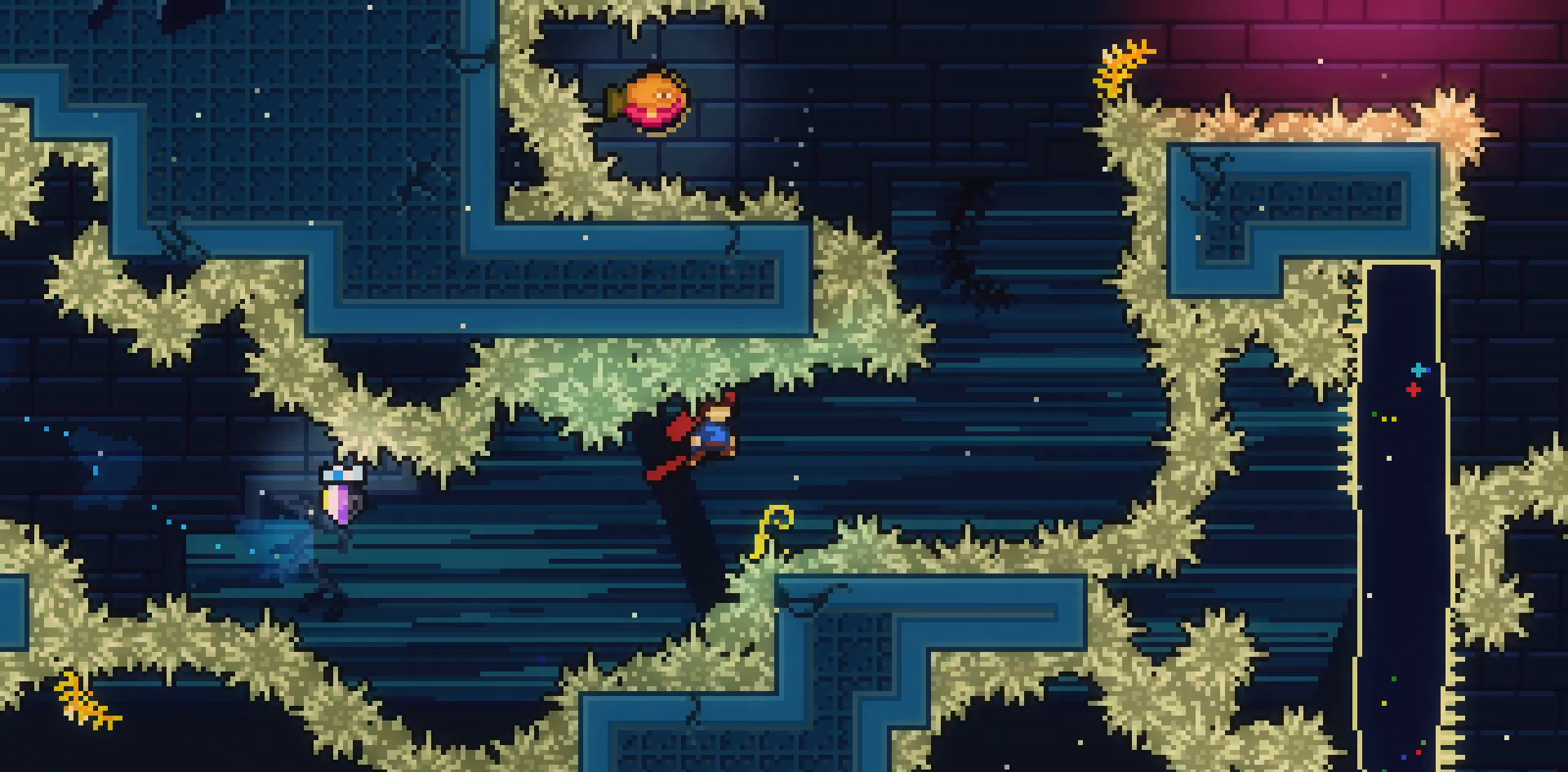
{"keys": ["dash", "jump2", "left", "up"], "events": [[300, "dash", "down"], [300, "right", "up"], [300, "up", "down"], [500, "left", "down"]]}
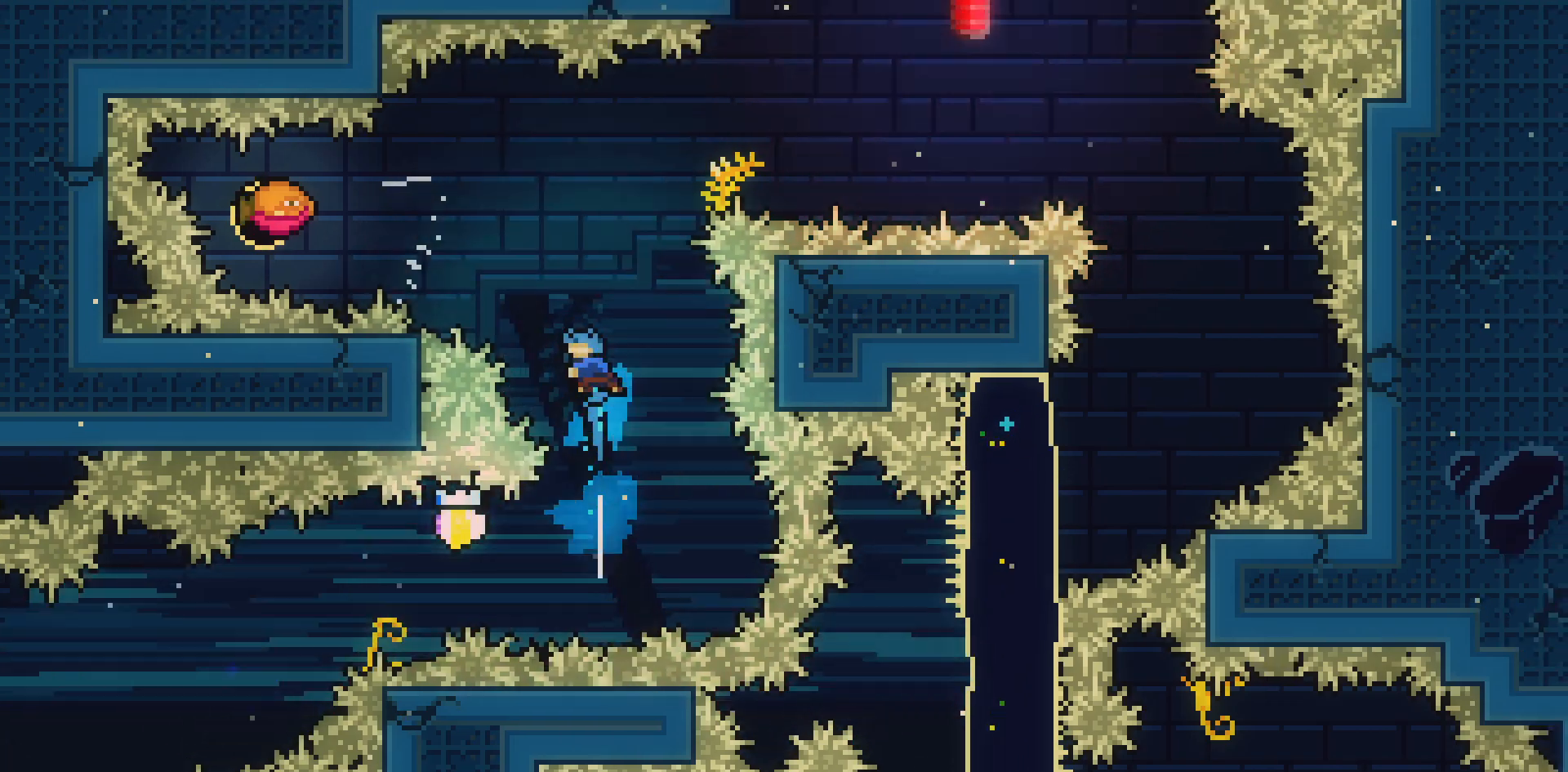
{"keys": ["right"], "events": [[50, "dash", "up"], [50, "up", "up"], [83, "jump2", "up"], [317, "right", "down"], [417, "left", "up"]]}
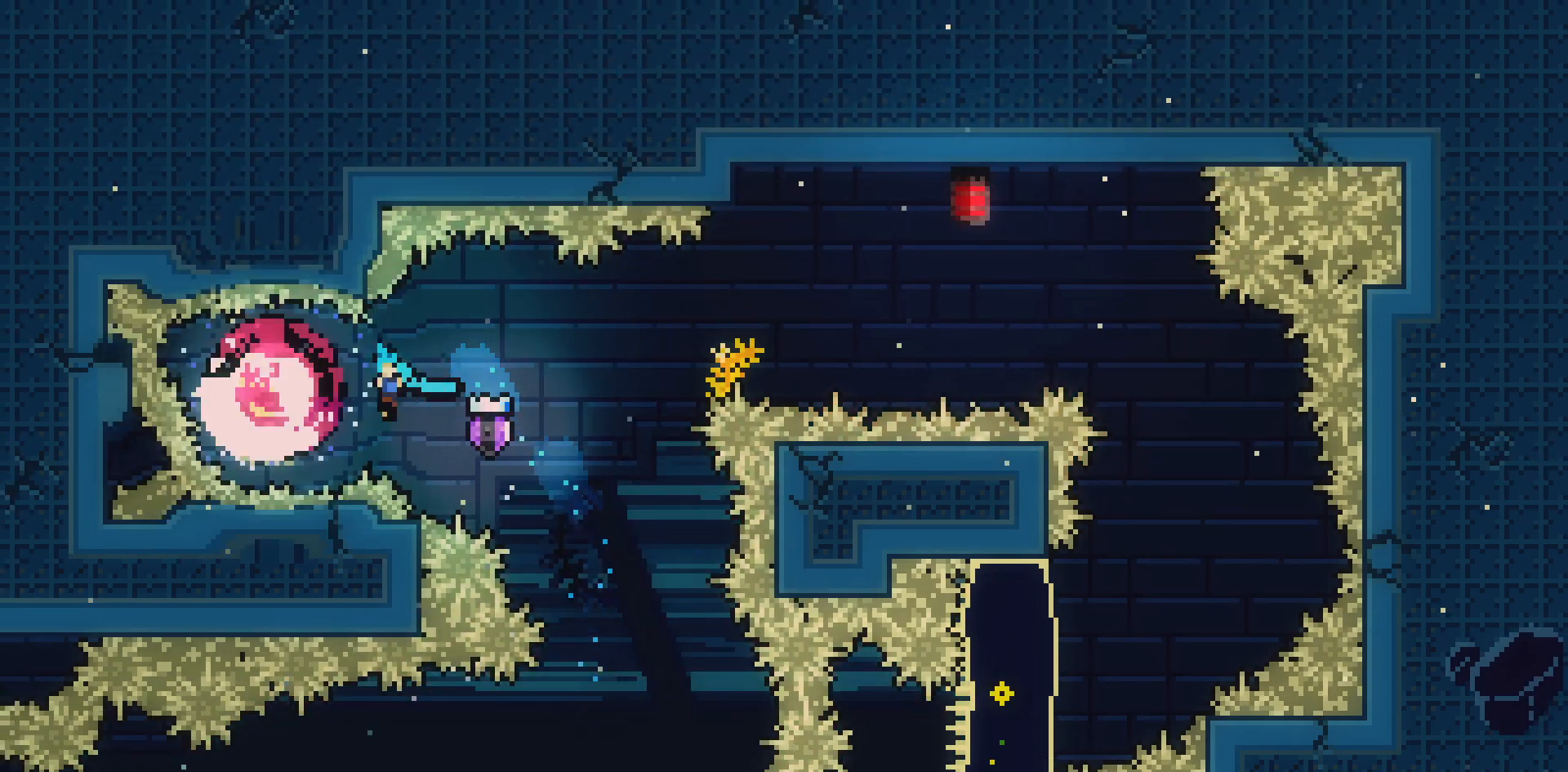
{"keys": [], "events": [[483, "right", "up"]]}
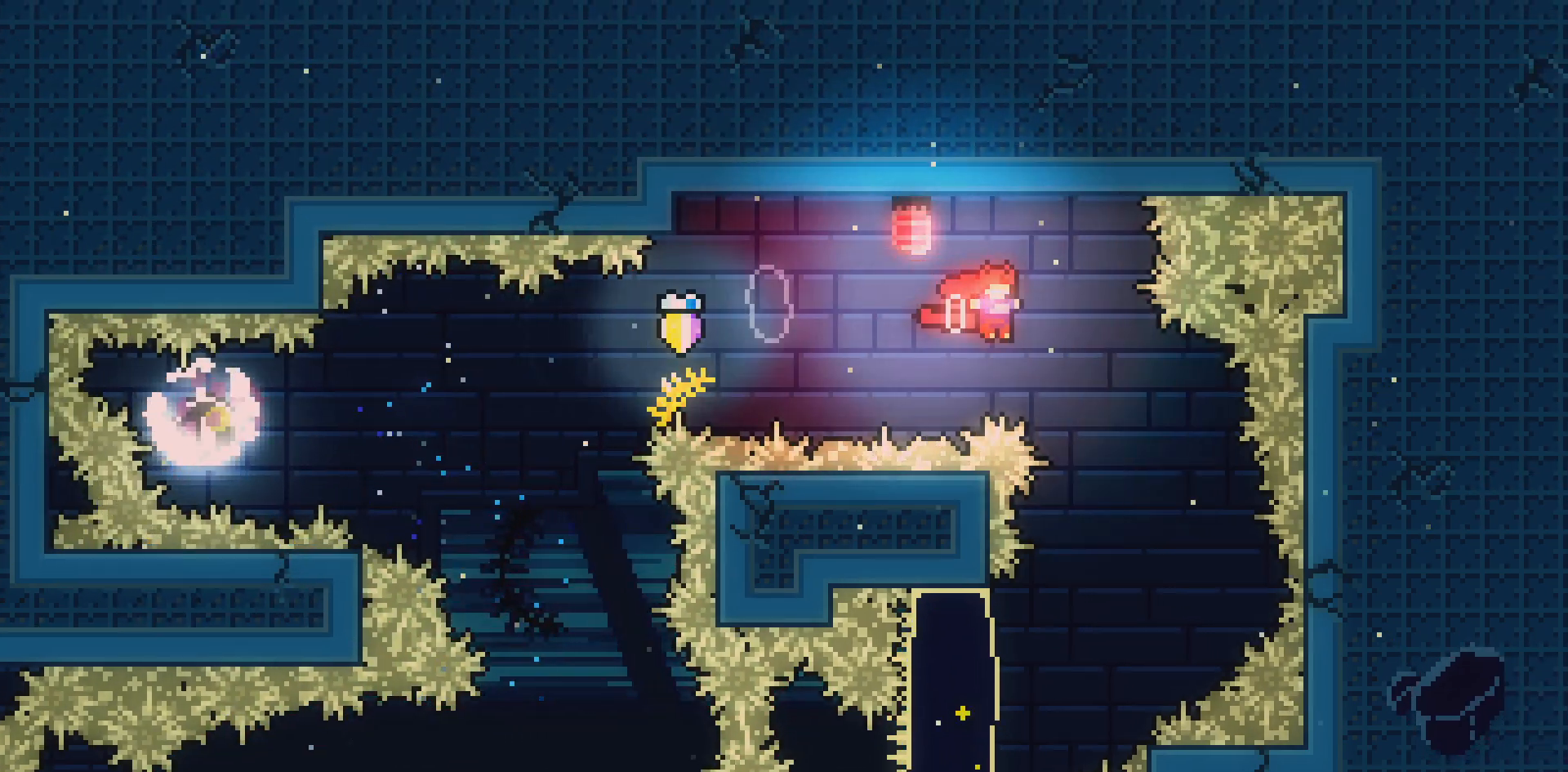
{"keys": ["down", "left"], "events": [[33, "down", "down"], [117, "dash", "down"], [217, "dash", "up"], [350, "left", "down"]]}
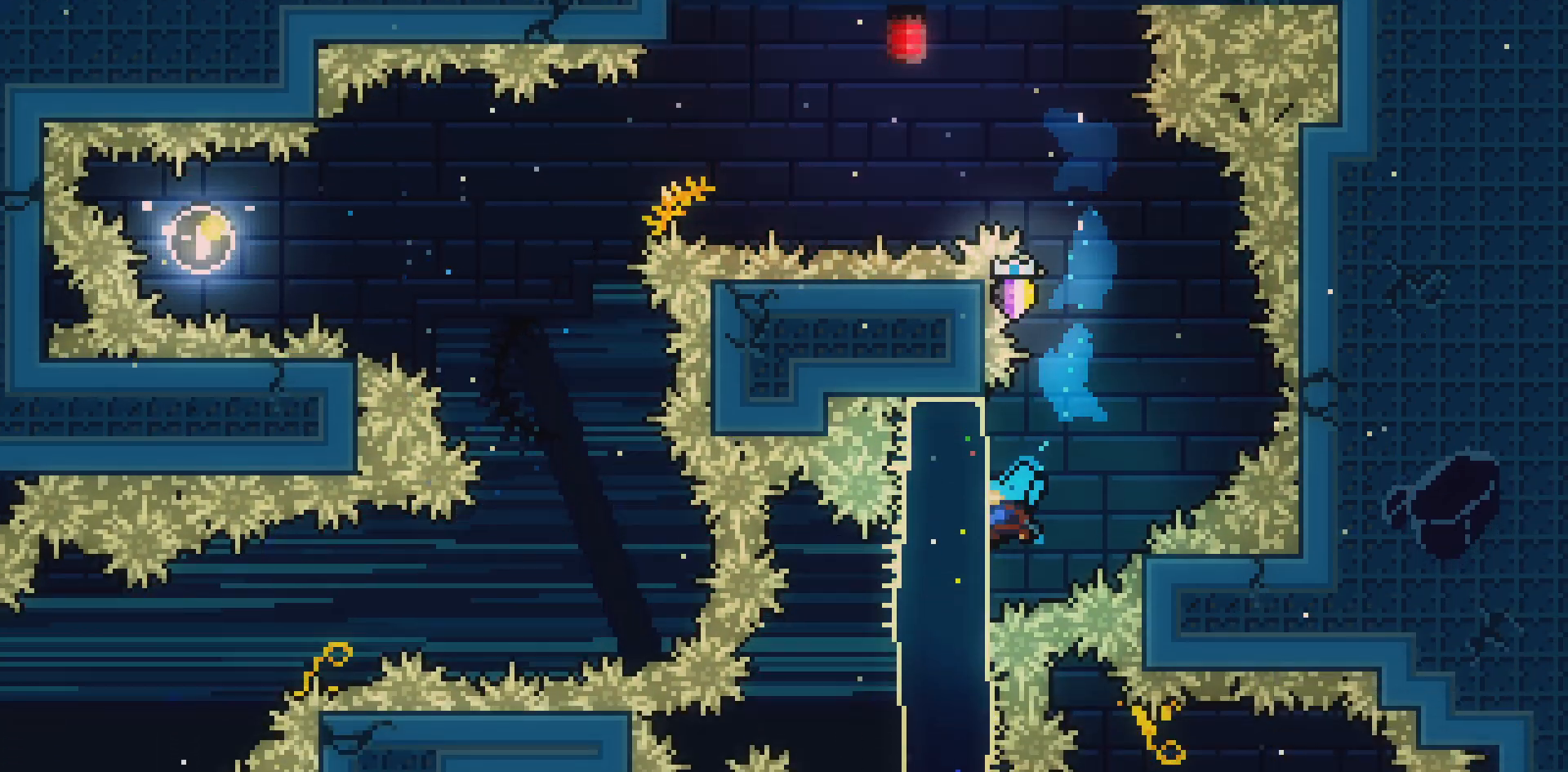
{"keys": ["dash", "down", "right"], "events": [[83, "down", "up"], [183, "down", "down"], [183, "left", "up"], [183, "right", "down"], [333, "dash", "down"]]}
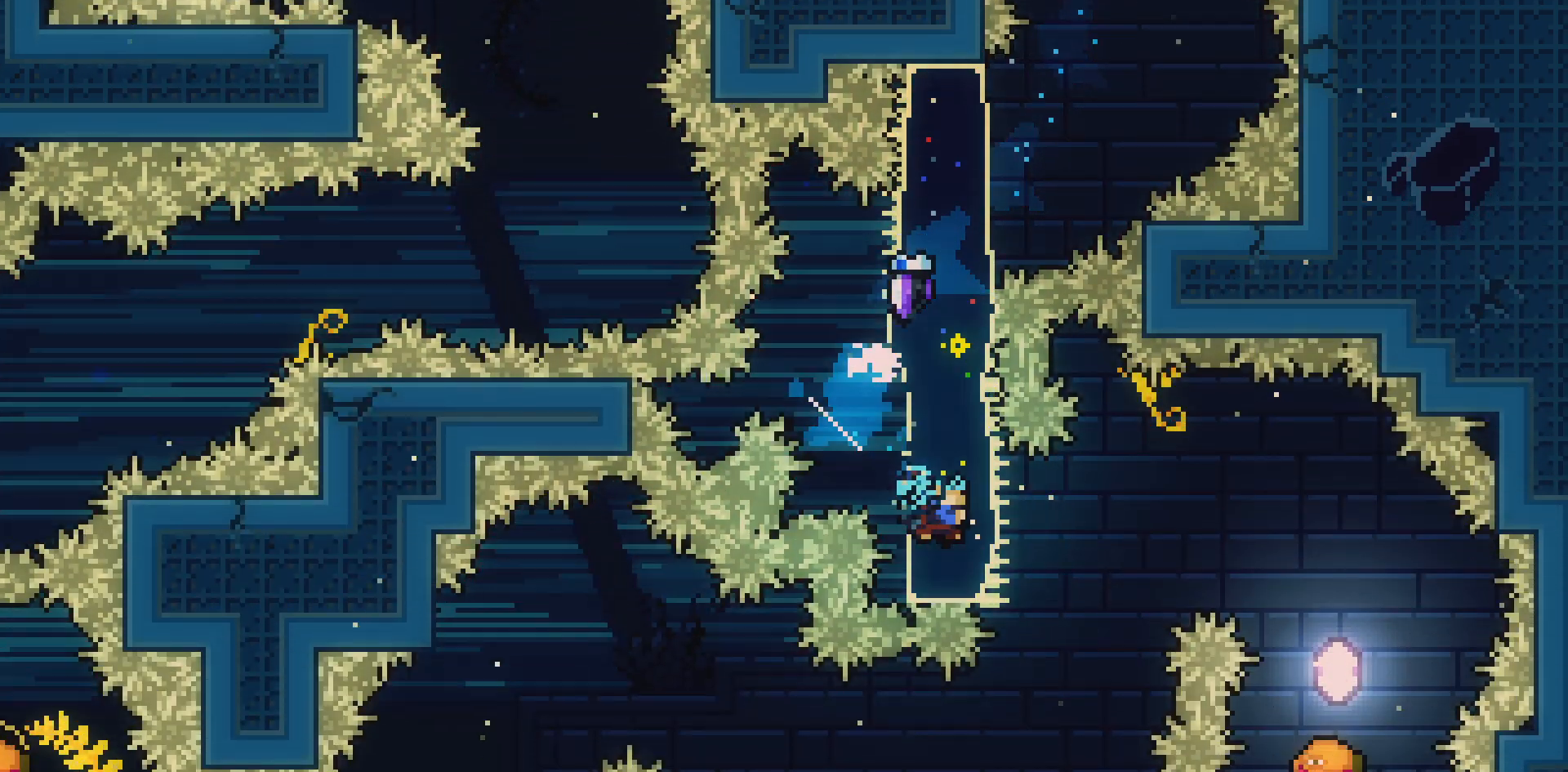
{"keys": ["right"], "events": [[17, "dash", "up"], [67, "down", "up"], [150, "jump2", "down"], [300, "jump2", "up"]]}